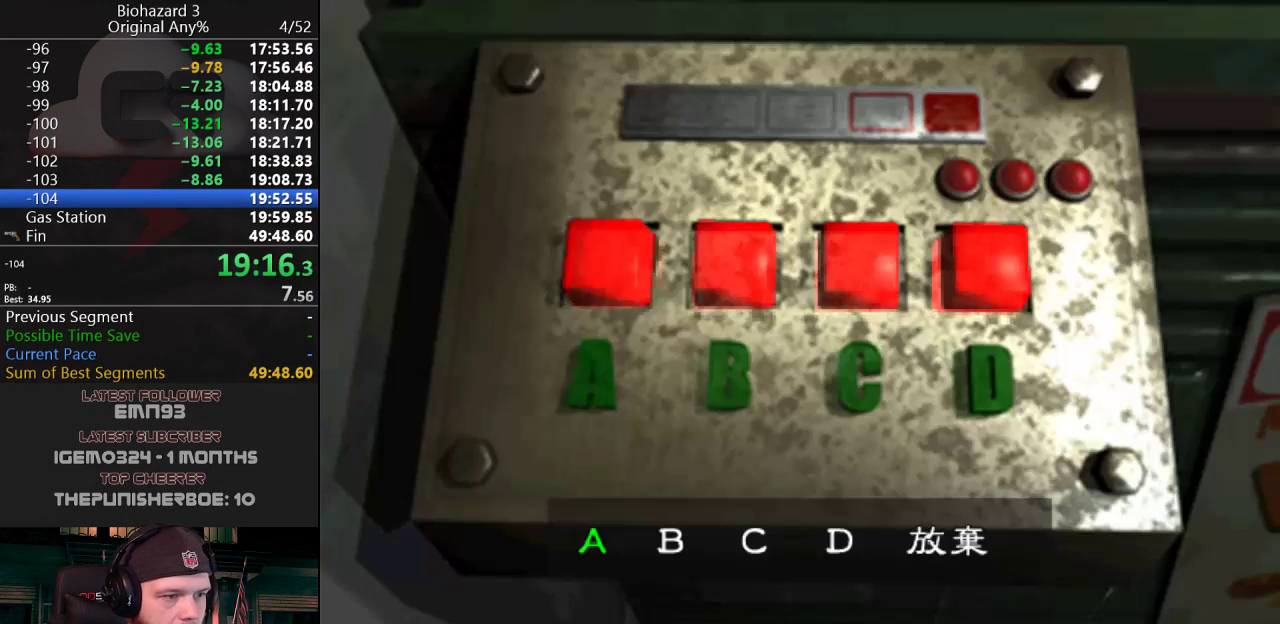
Gameplay with keyboard; each line is a JSON object with the keys held at the frame after it. "events" lists presses ("down") and releases ("up") of "a", "d", "e", "f", "g", "h", "j", "obj", "qt", "s", "w" and "y" between this image and that frame as [ms after this image, input, new state], when the widget could be followed in between. No other keys are recorded. Mouse input is not recorded. Key names are as the overlay labels them; some are game actions (e.g. jump) rather than physical keys.
{"keys": [], "events": [[50, "j", "up"]]}
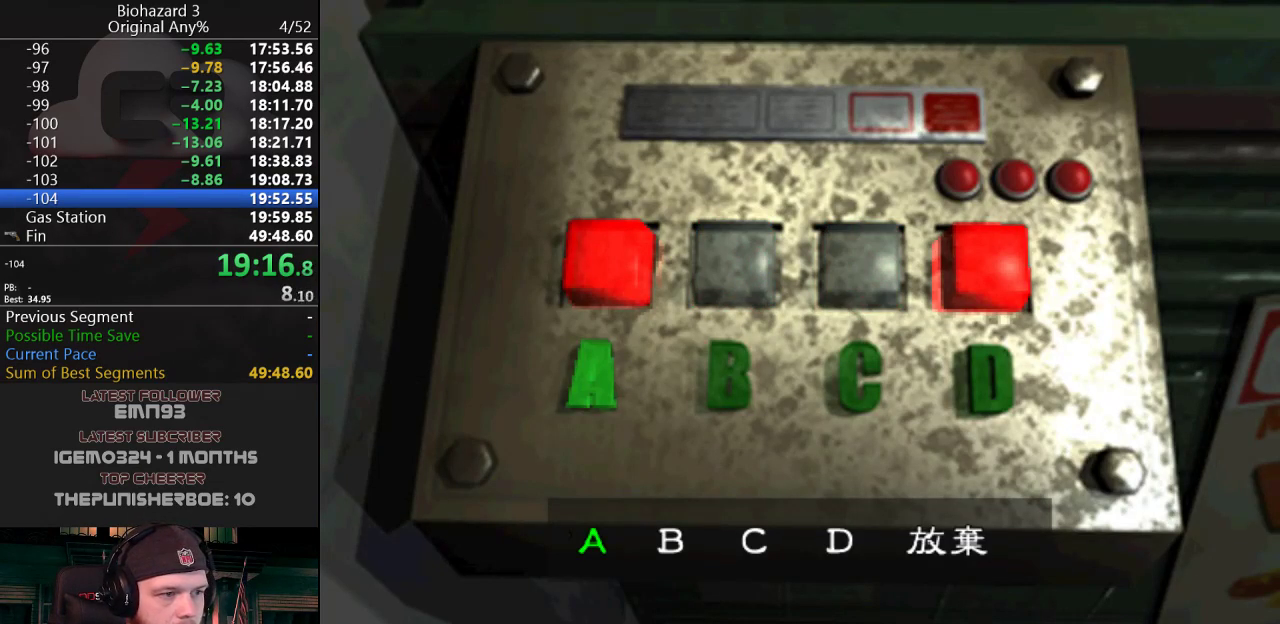
{"keys": [], "events": []}
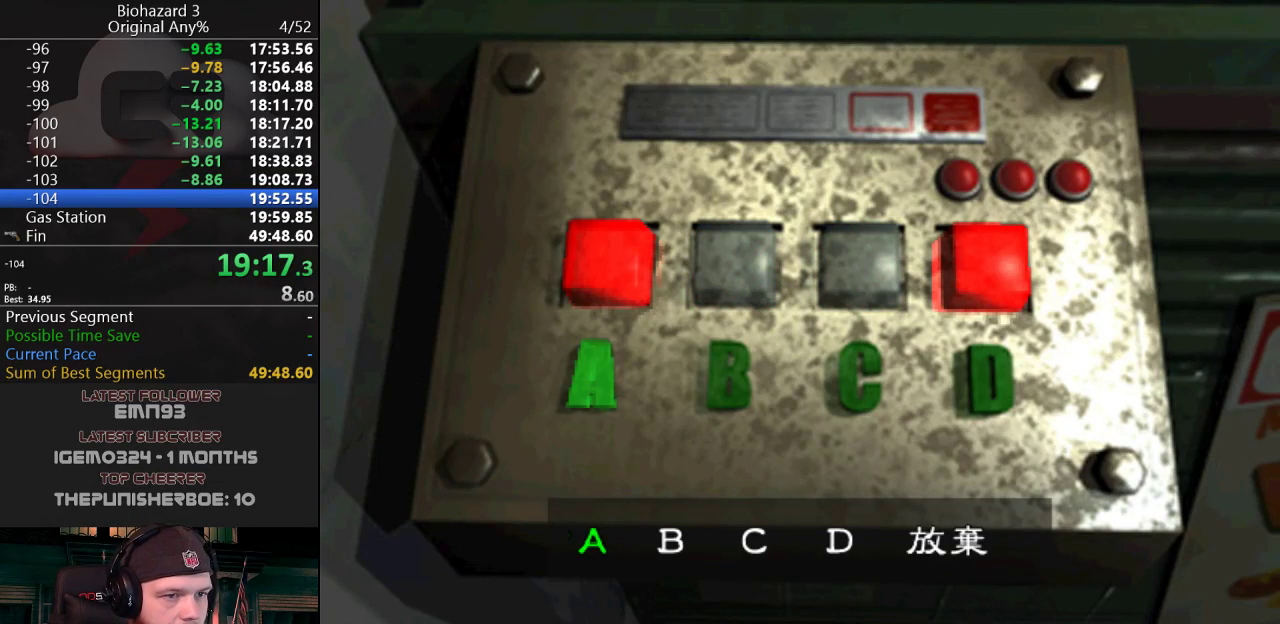
{"keys": [], "events": []}
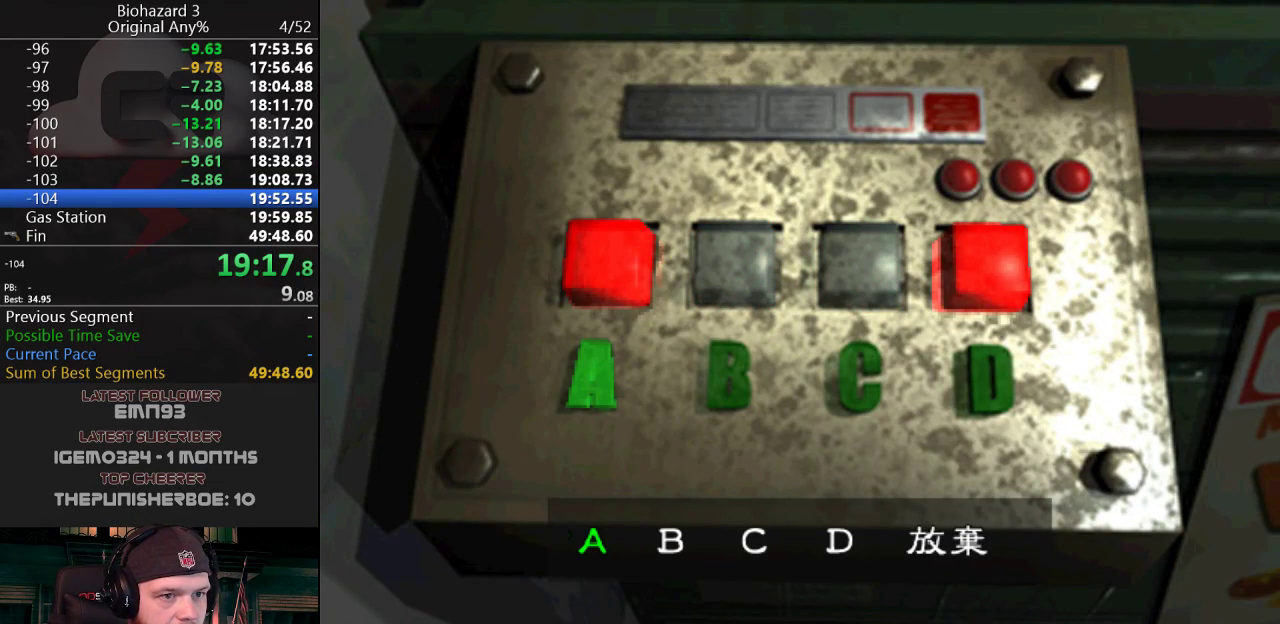
{"keys": [], "events": []}
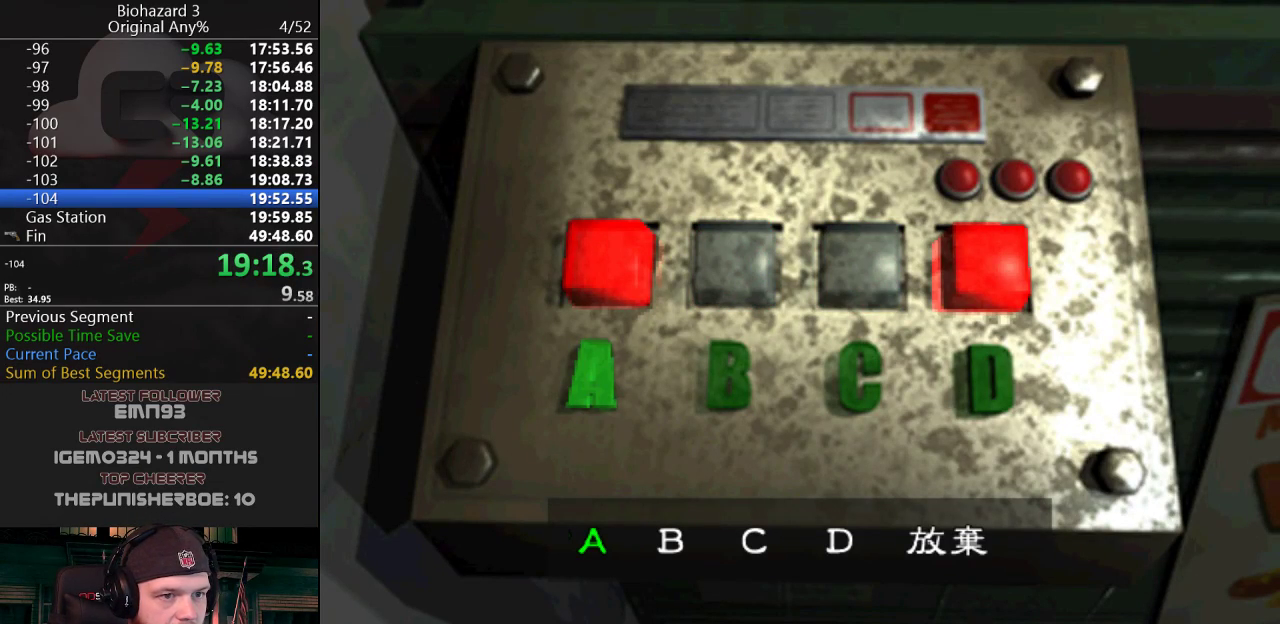
{"keys": [], "events": [[350, "d", "down"], [450, "d", "up"]]}
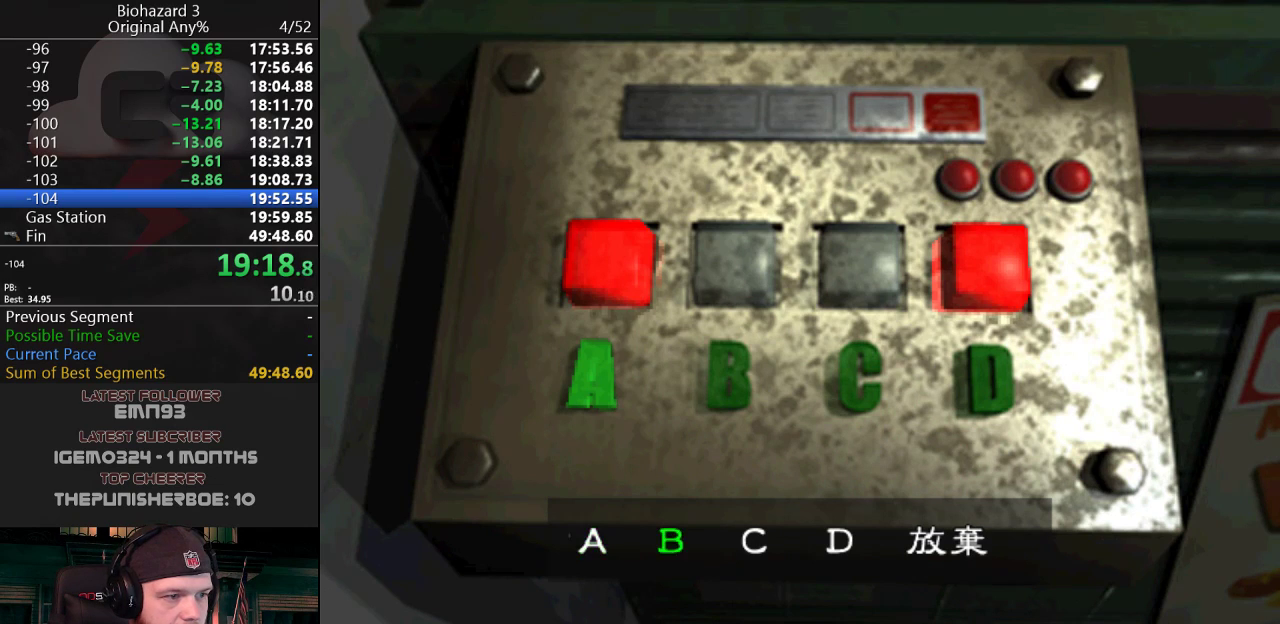
{"keys": ["d"], "events": [[34, "d", "down"], [84, "d", "up"], [234, "a", "down"], [317, "a", "up"], [367, "g", "down"], [467, "g", "up"], [501, "d", "down"]]}
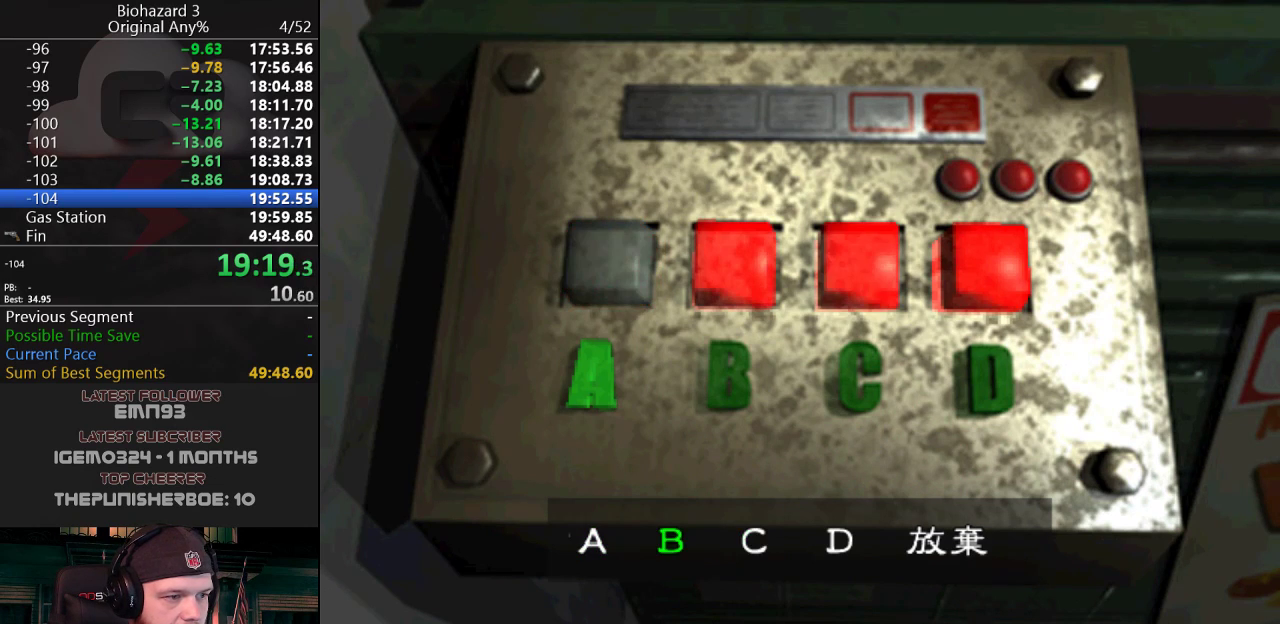
{"keys": [], "events": [[100, "d", "up"], [200, "d", "down"], [233, "d", "up"], [367, "g", "down"], [433, "g", "up"]]}
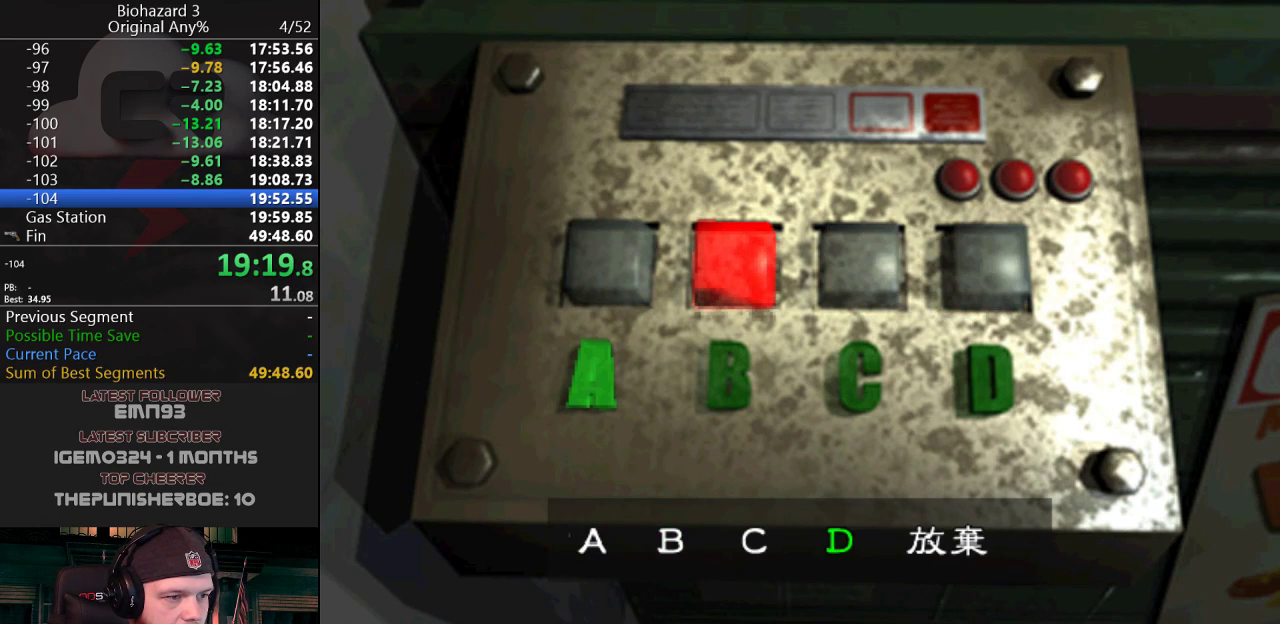
{"keys": [], "events": [[17, "a", "down"], [117, "a", "up"], [217, "a", "down"], [267, "a", "up"]]}
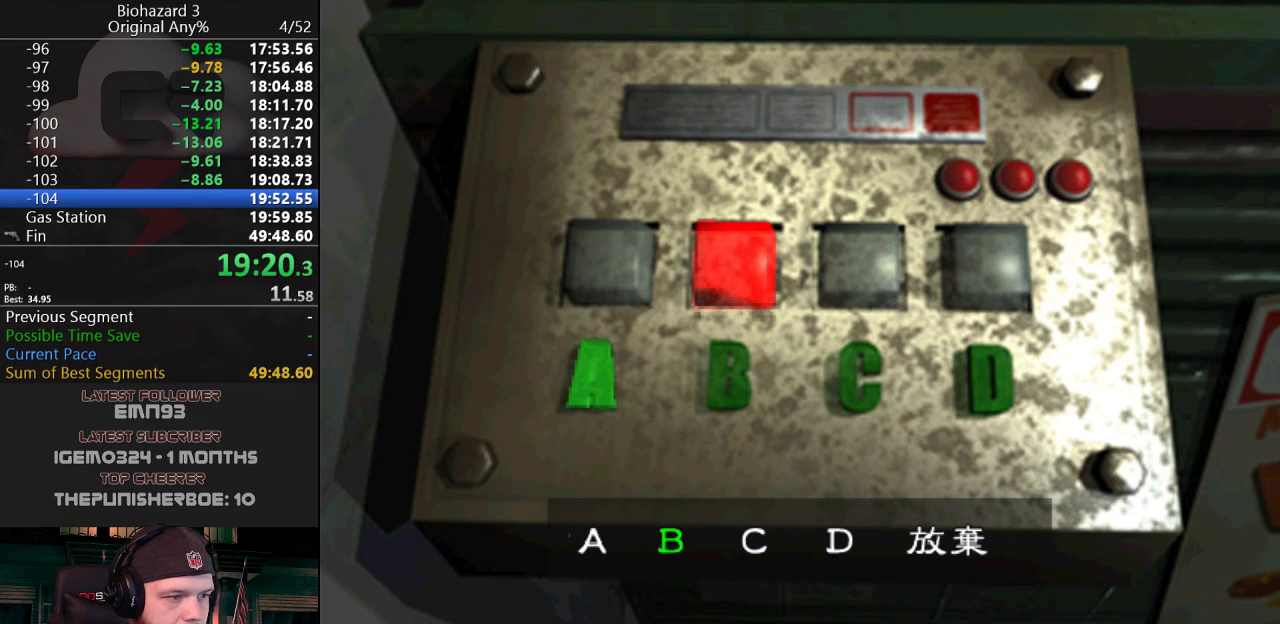
{"keys": [], "events": [[33, "a", "down"], [83, "a", "up"], [183, "g", "down"], [267, "g", "up"]]}
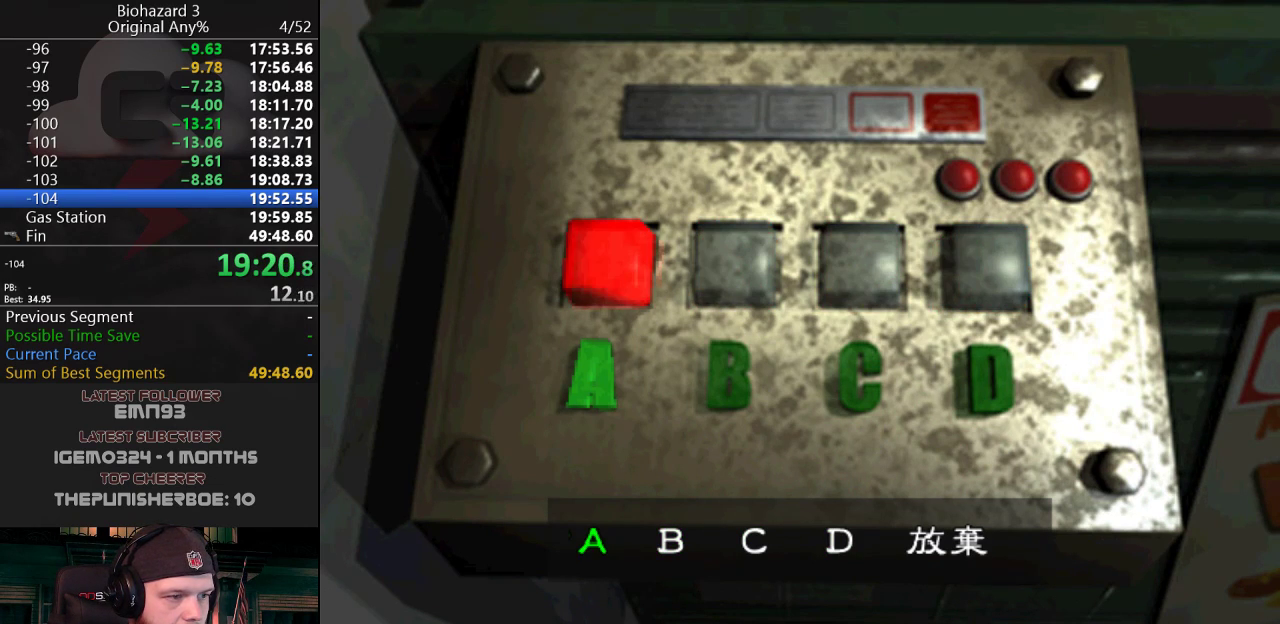
{"keys": [], "events": []}
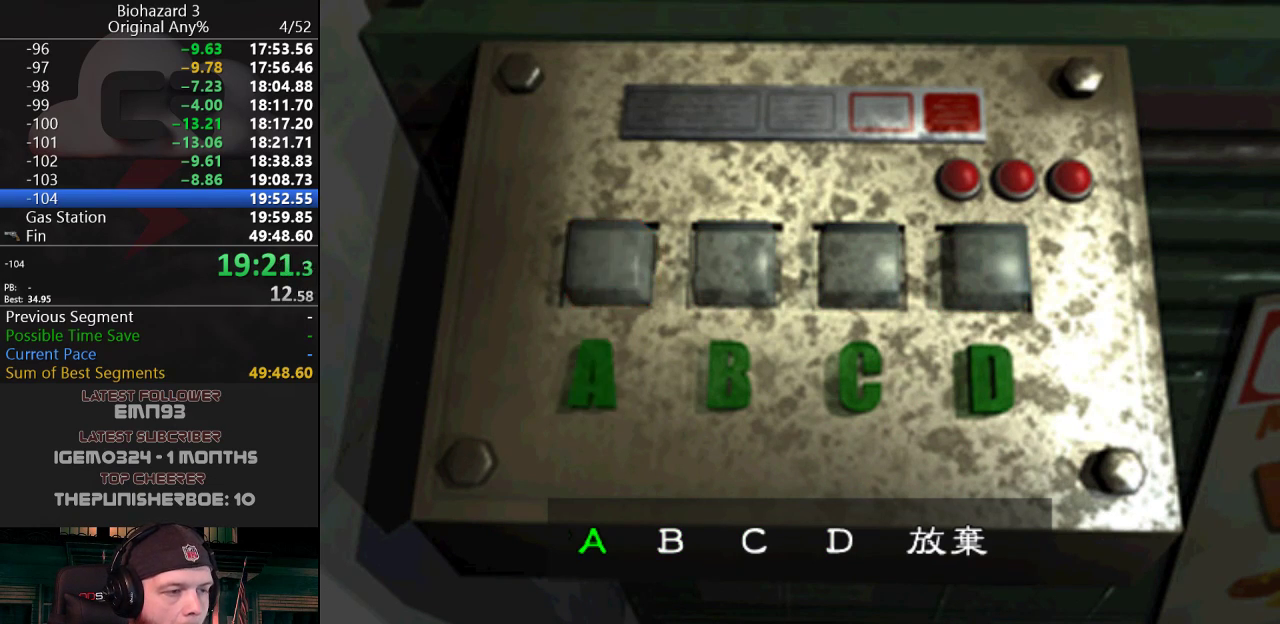
{"keys": [], "events": []}
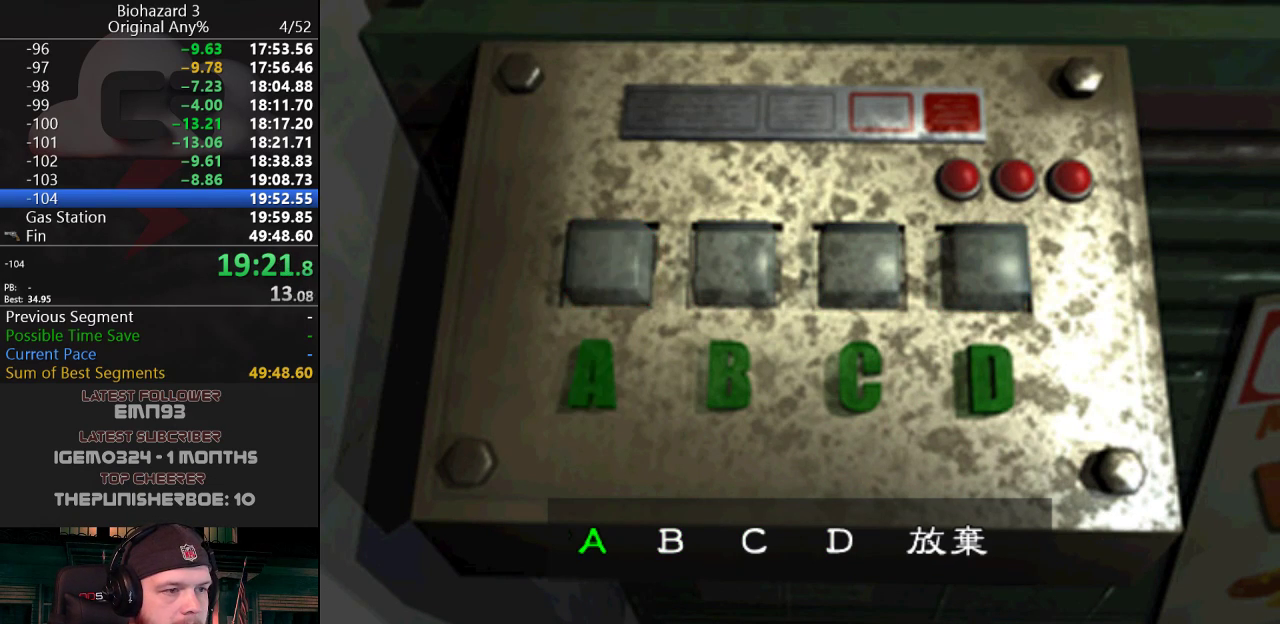
{"keys": [], "events": []}
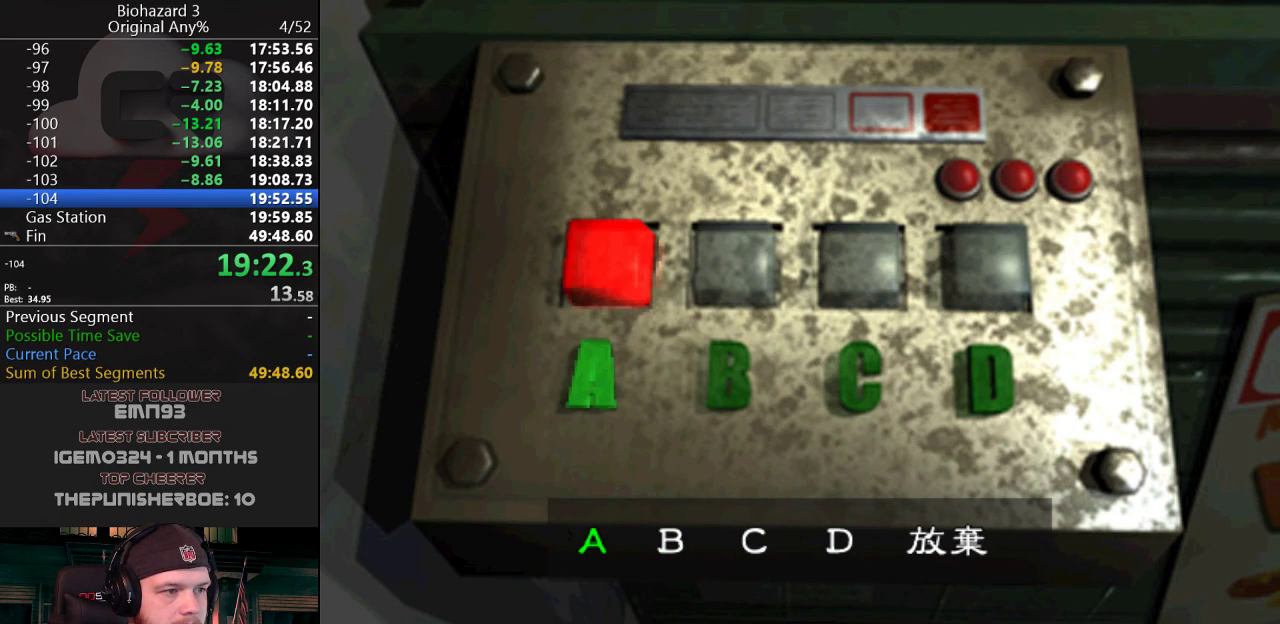
{"keys": [], "events": []}
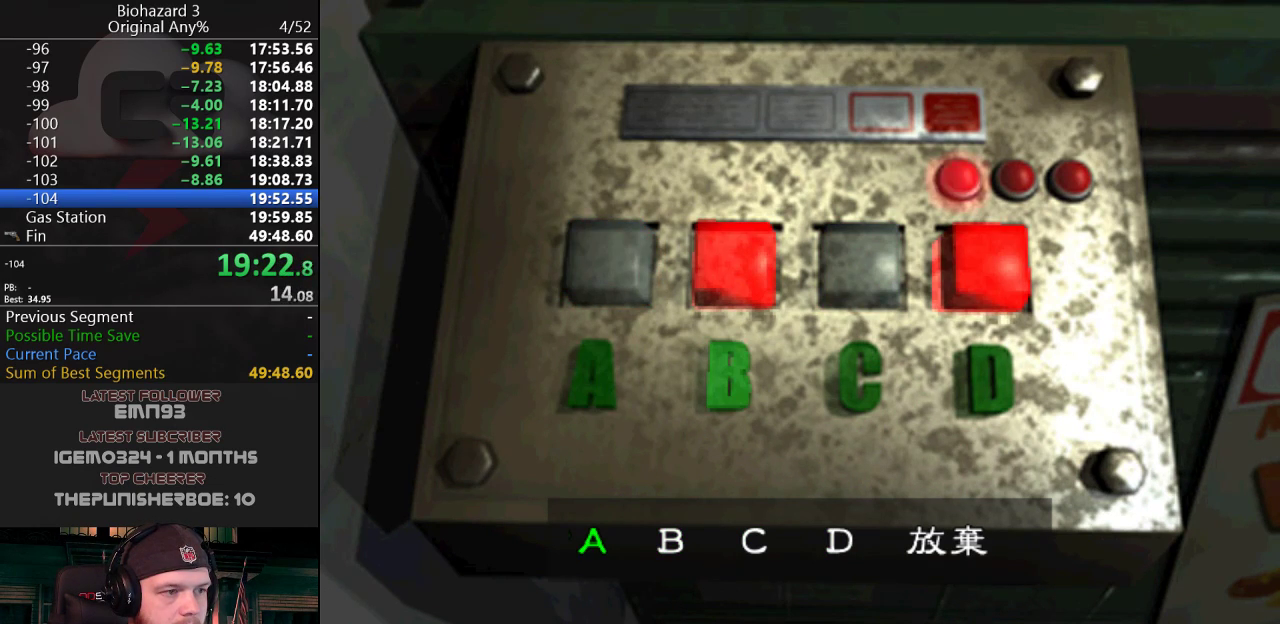
{"keys": [], "events": []}
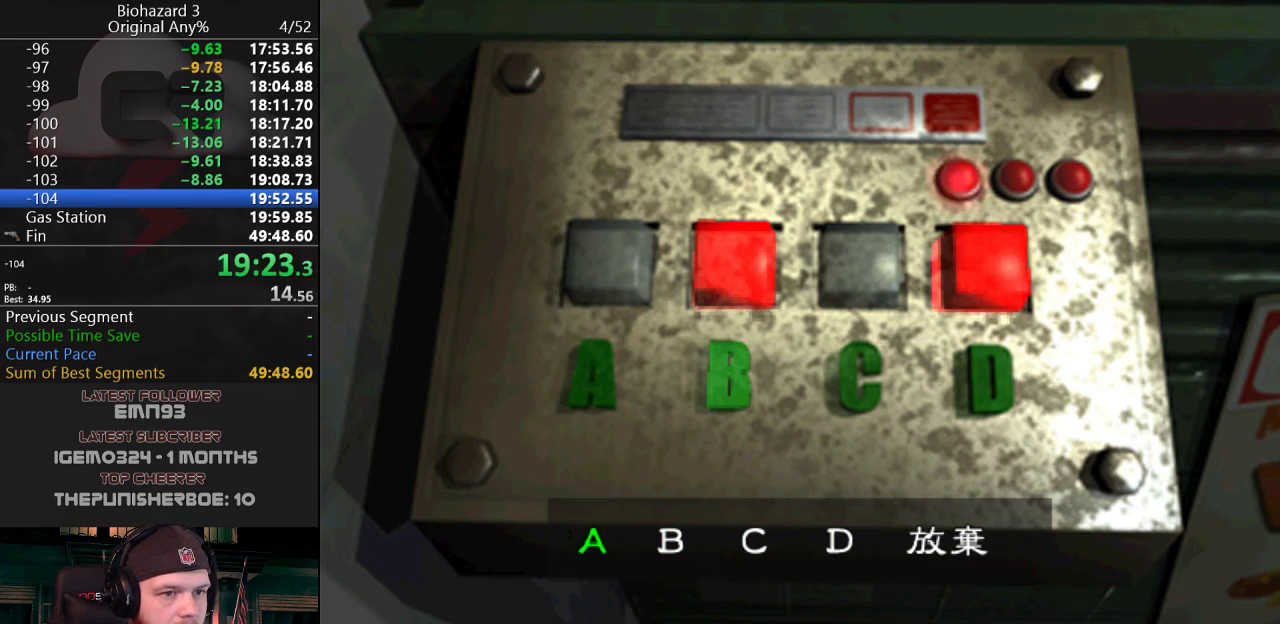
{"keys": [], "events": []}
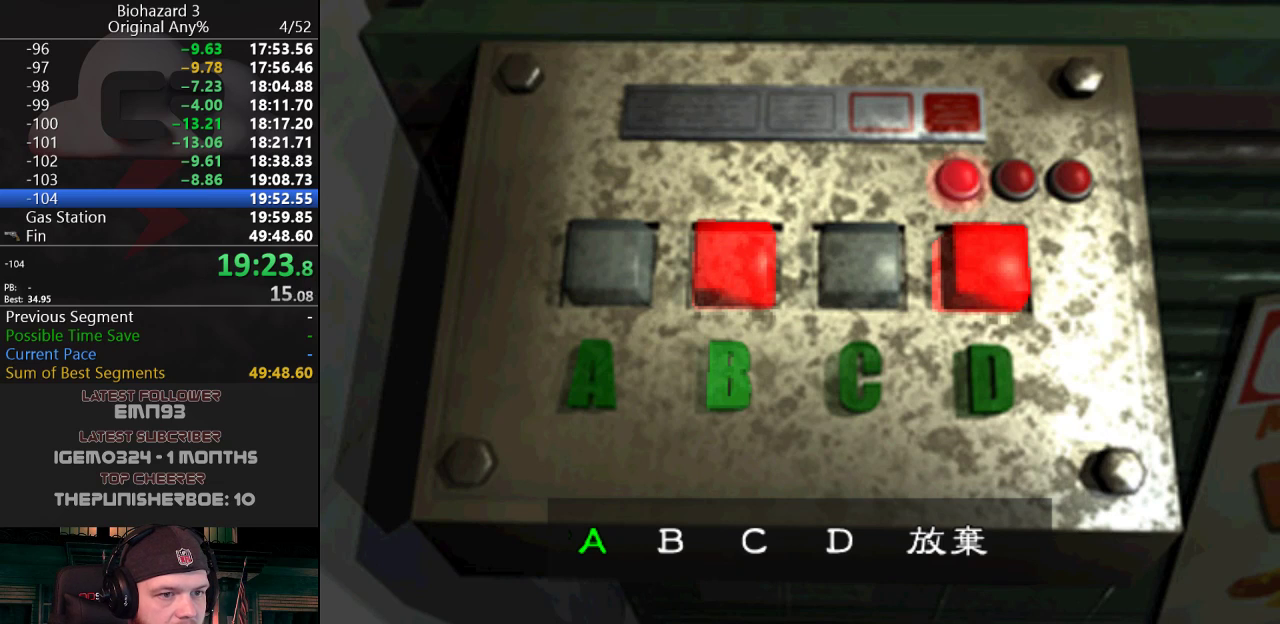
{"keys": [], "events": []}
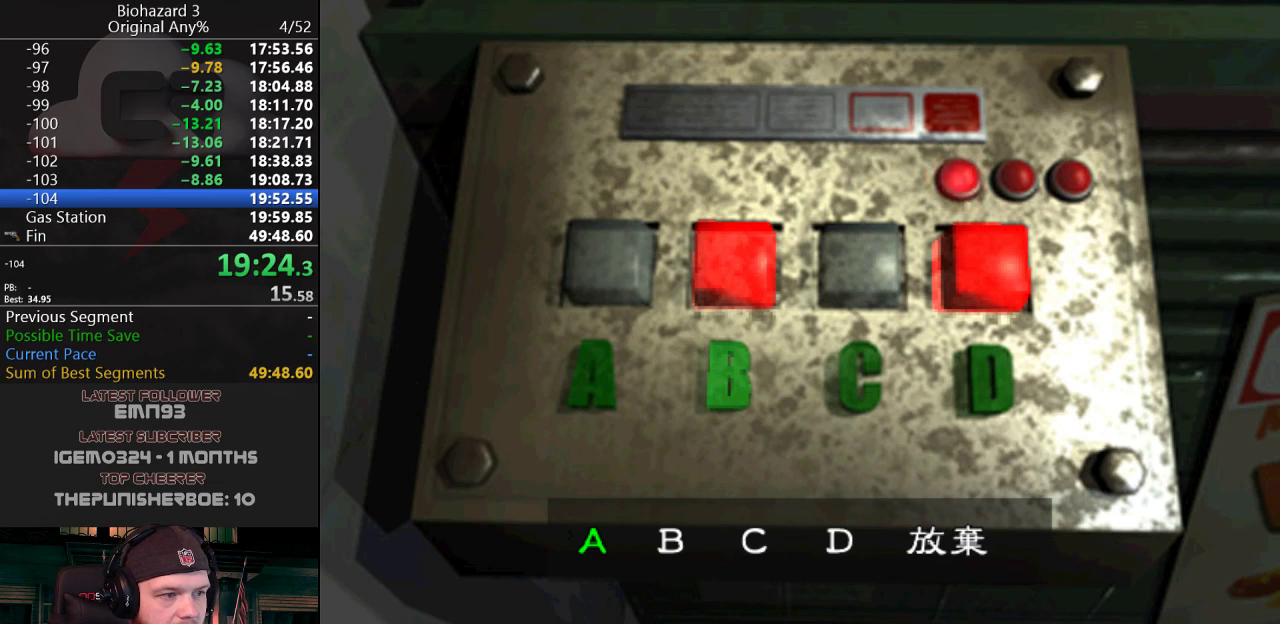
{"keys": [], "events": [[83, "d", "down"], [183, "d", "up"], [267, "d", "down"], [317, "d", "up"], [367, "d", "down"], [467, "d", "up"]]}
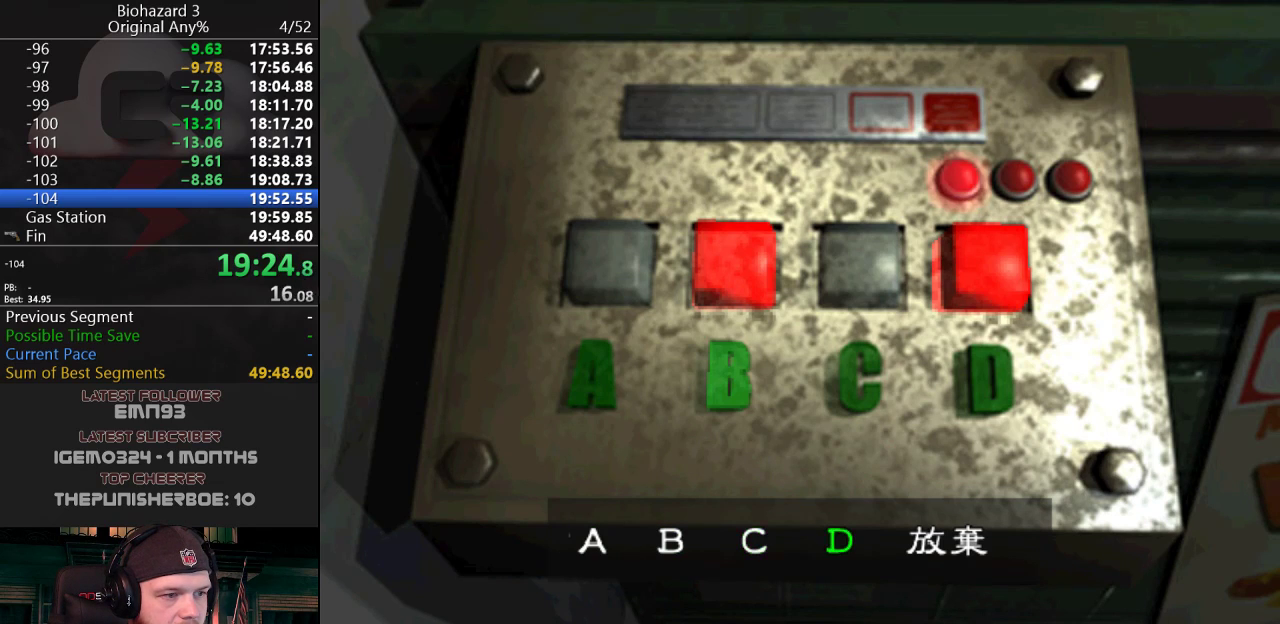
{"keys": [], "events": [[101, "g", "down"], [151, "g", "up"]]}
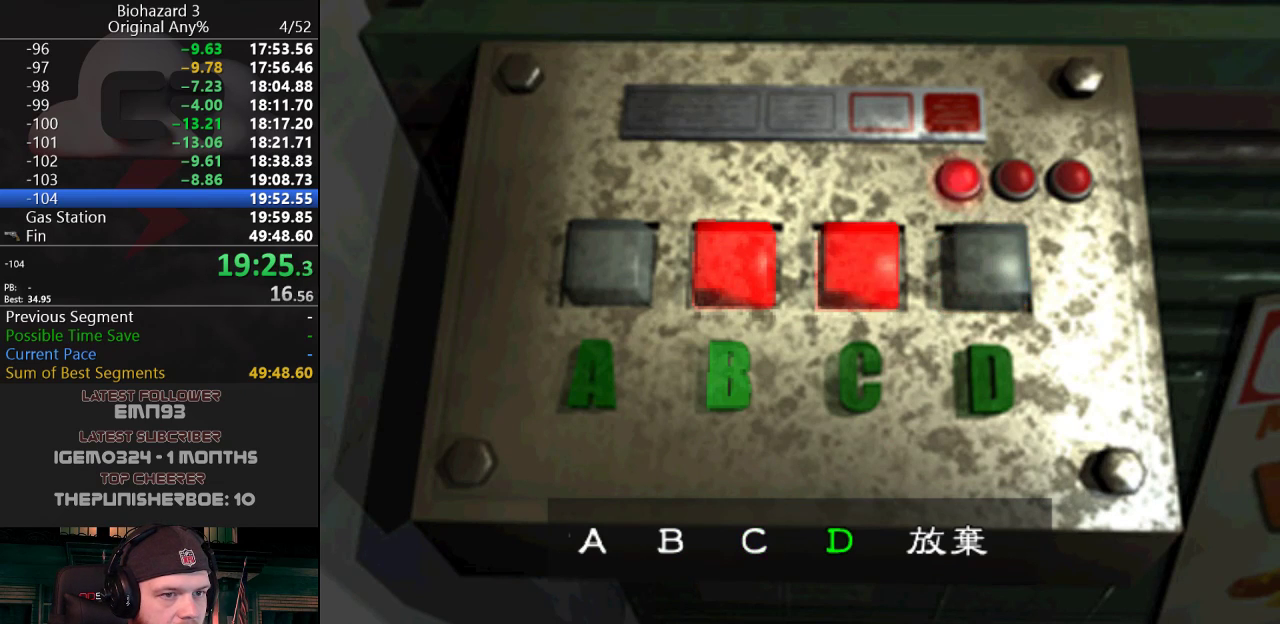
{"keys": [], "events": [[117, "a", "down"], [167, "a", "up"], [250, "a", "down"], [350, "a", "up"], [400, "a", "down"], [500, "a", "up"]]}
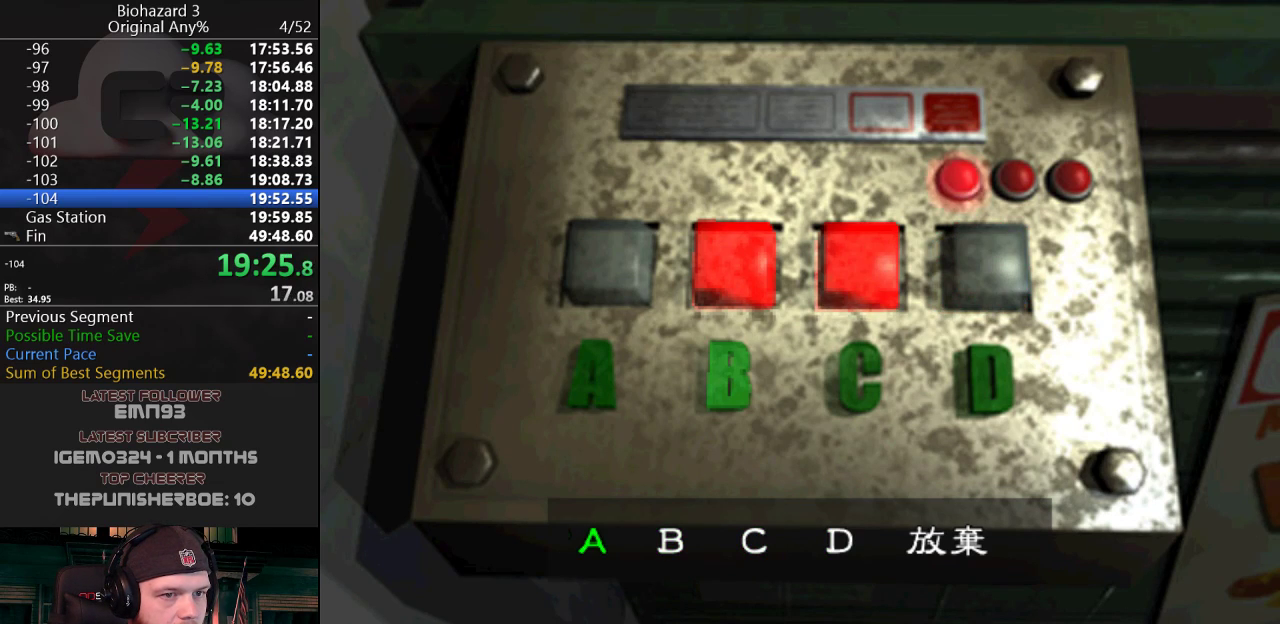
{"keys": [], "events": []}
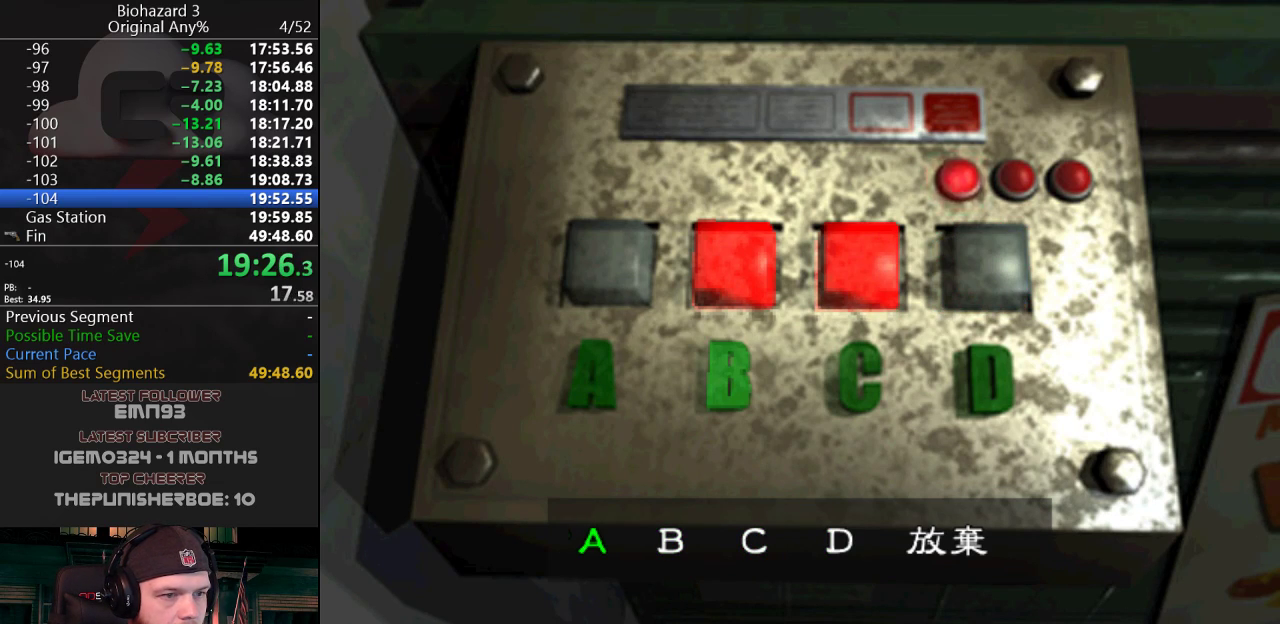
{"keys": [], "events": [[334, "g", "down"], [384, "g", "up"]]}
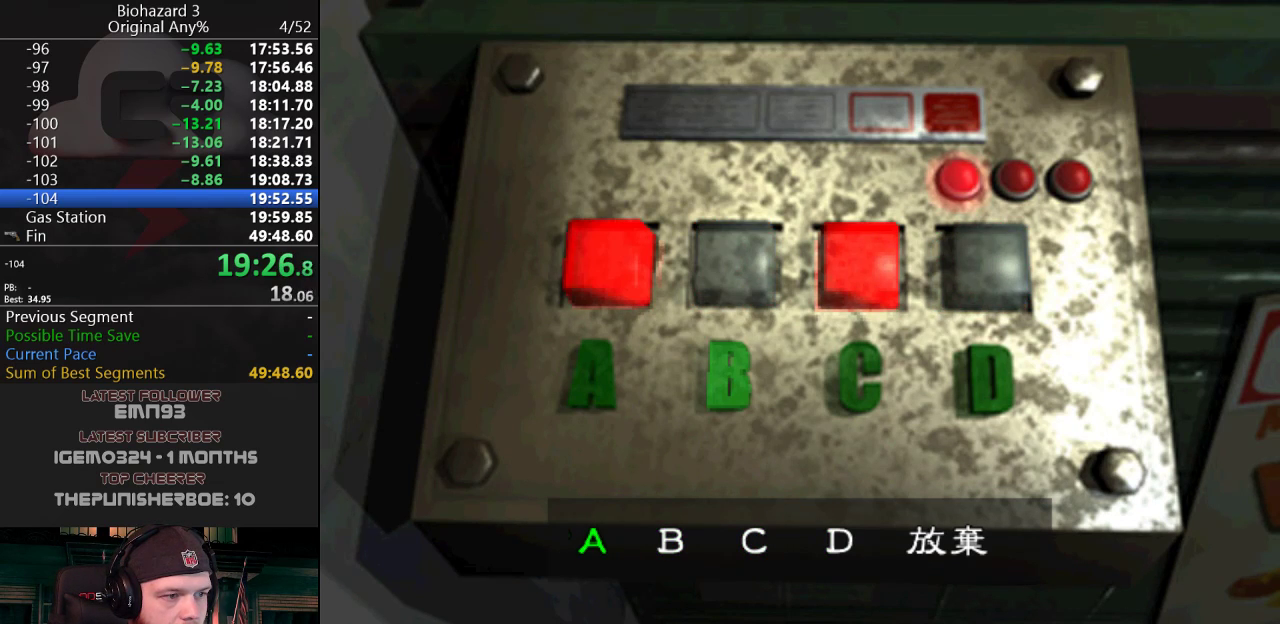
{"keys": [], "events": [[217, "d", "down"], [267, "d", "up"], [351, "g", "down"], [401, "g", "up"]]}
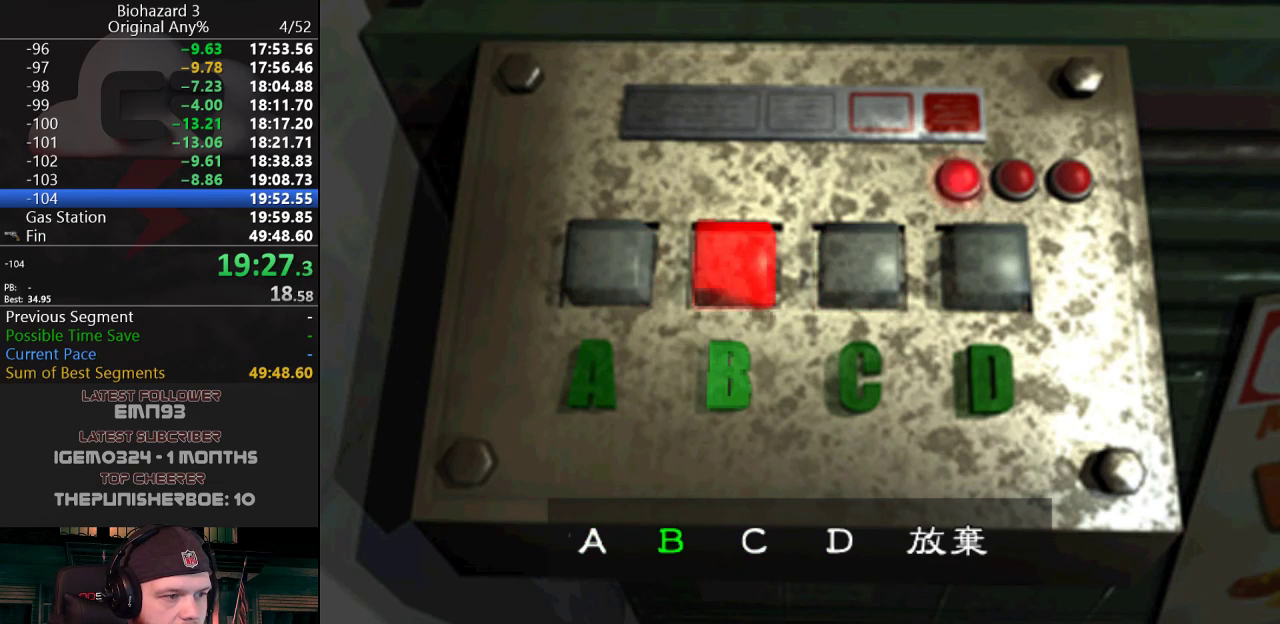
{"keys": [], "events": []}
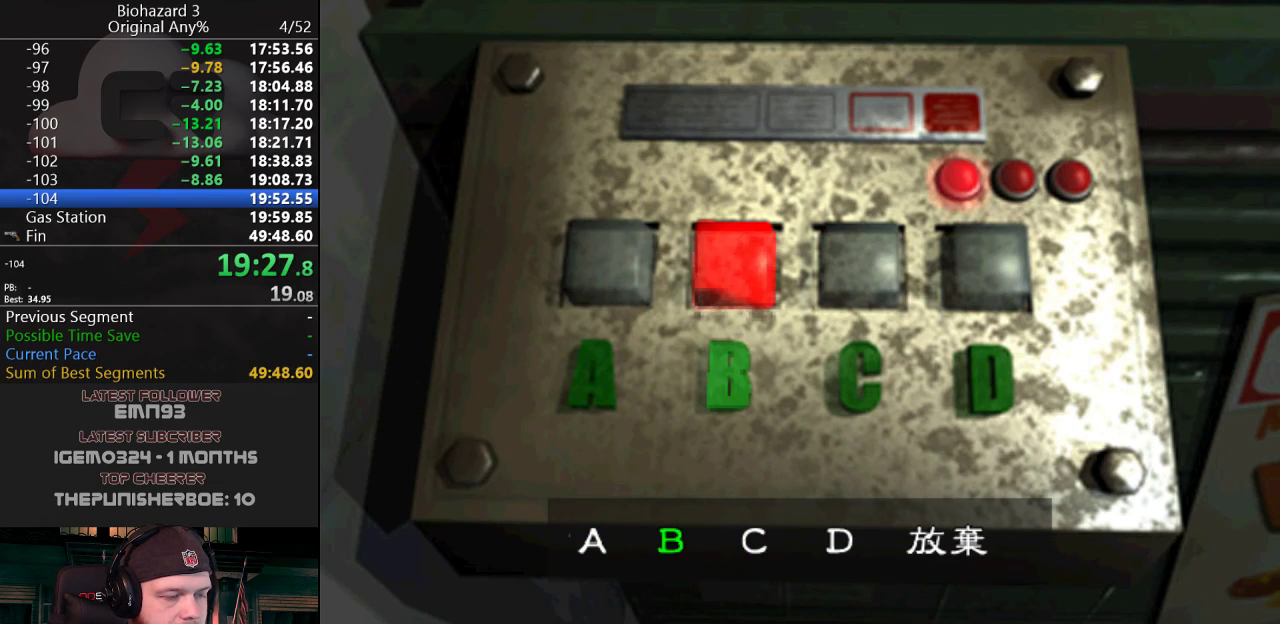
{"keys": [], "events": []}